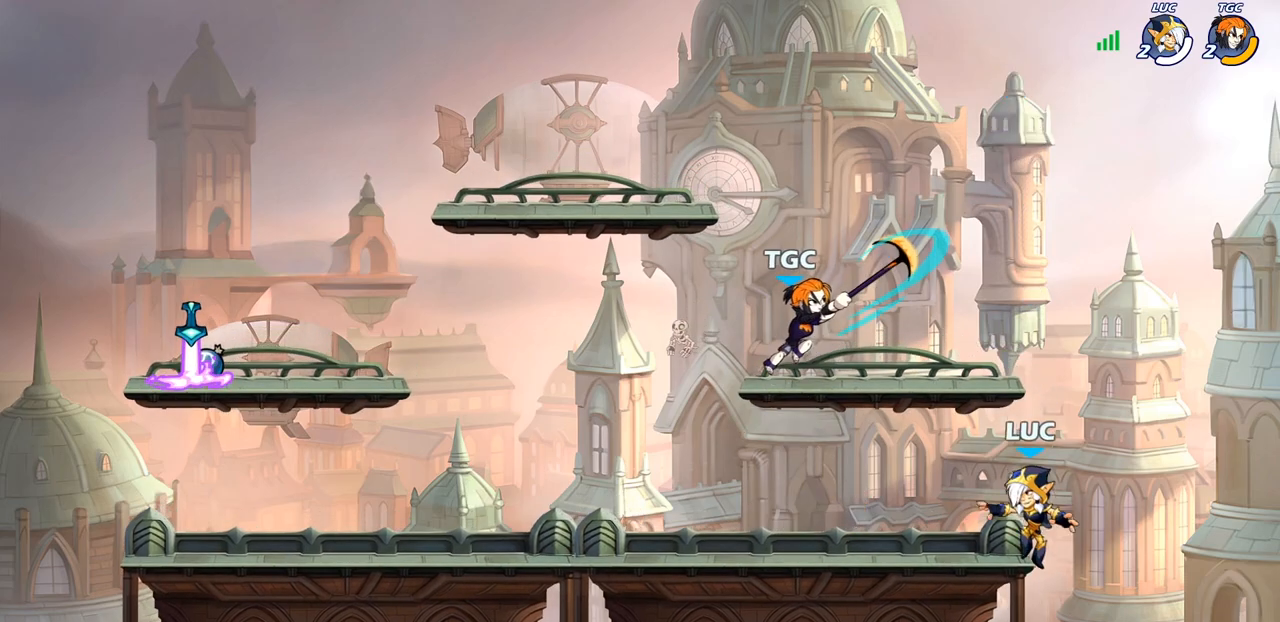
Gameplay with a controller (PlayStation layout); each line is a JSON object with the inputs held at the frame after it. "events" lists button and stick changes between this image and that frame as [ms after this image, input, new state], when the widget could be followed in between.
{"buttons": [], "left_stick": "left", "right_stick": "center", "events": [[50, "left_stick", "left"], [233, "left_stick", "right"], [350, "left_stick", "left"]]}
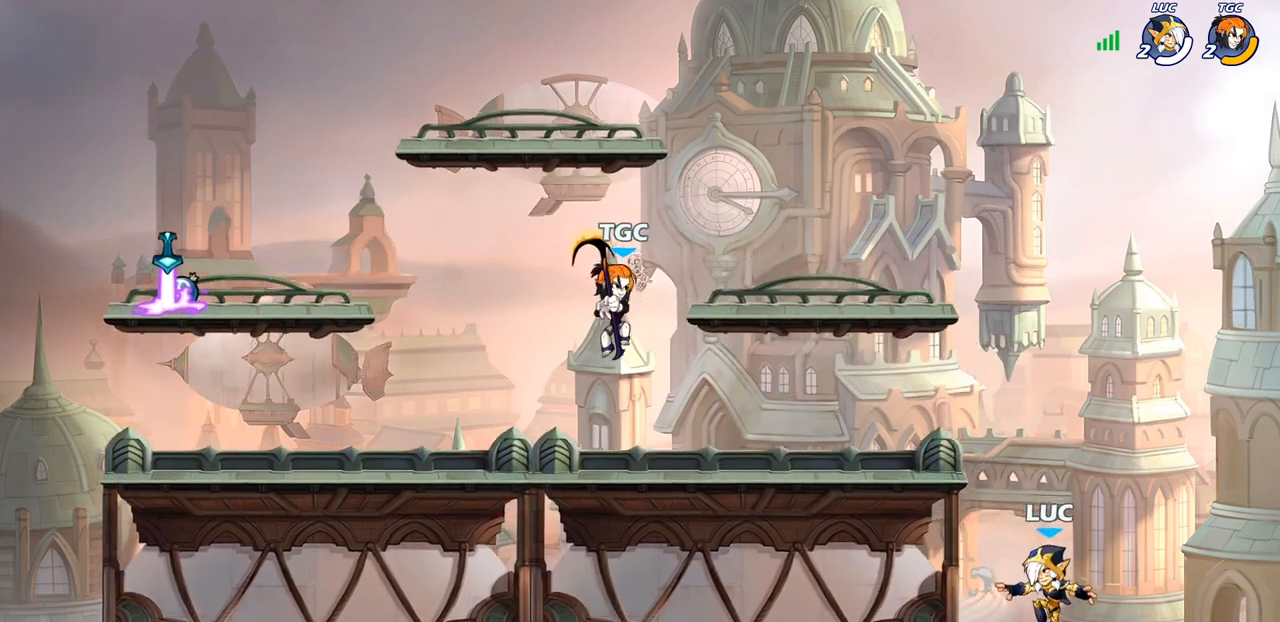
{"buttons": [], "left_stick": "down-left", "right_stick": "center", "events": [[133, "CROSS", "down"], [200, "left_stick", "up-left"], [250, "CROSS", "up"], [317, "left_stick", "up-right"], [417, "left_stick", "down-left"]]}
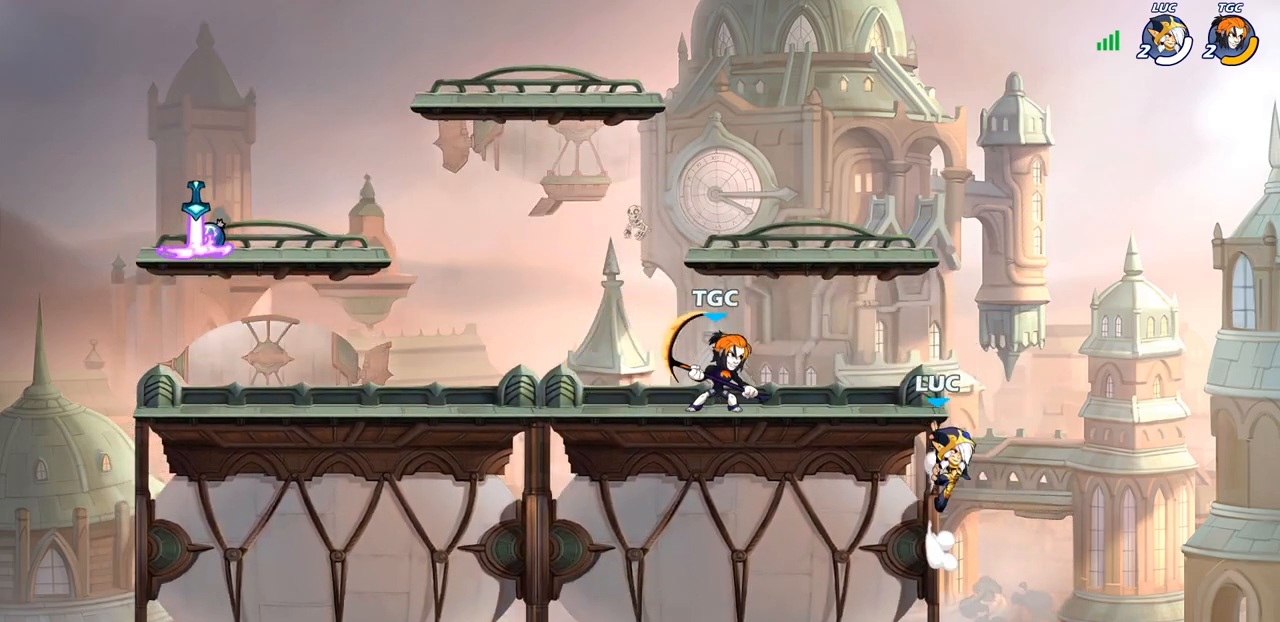
{"buttons": [], "left_stick": "down-left", "right_stick": "center", "events": [[50, "left_stick", "down-right"], [150, "left_stick", "down-left"]]}
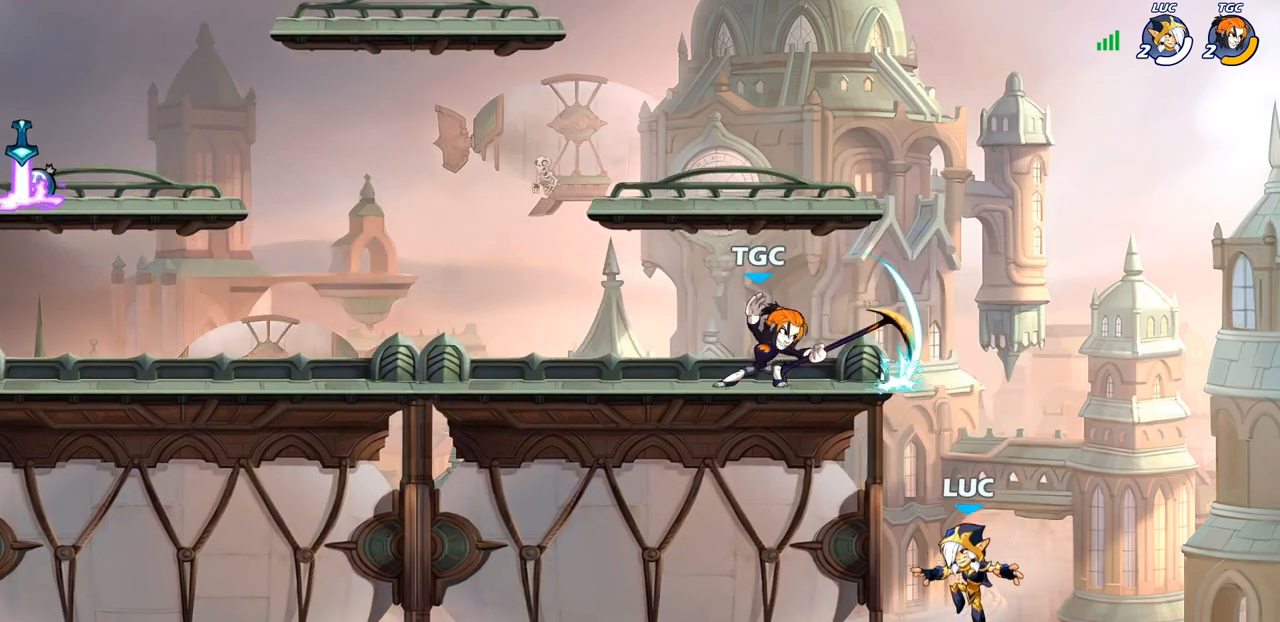
{"buttons": ["CROSS"], "left_stick": "center", "right_stick": "center", "events": [[33, "left_stick", "down-right"], [150, "CROSS", "down"], [200, "left_stick", "center"], [267, "CROSS", "up"], [450, "CROSS", "down"]]}
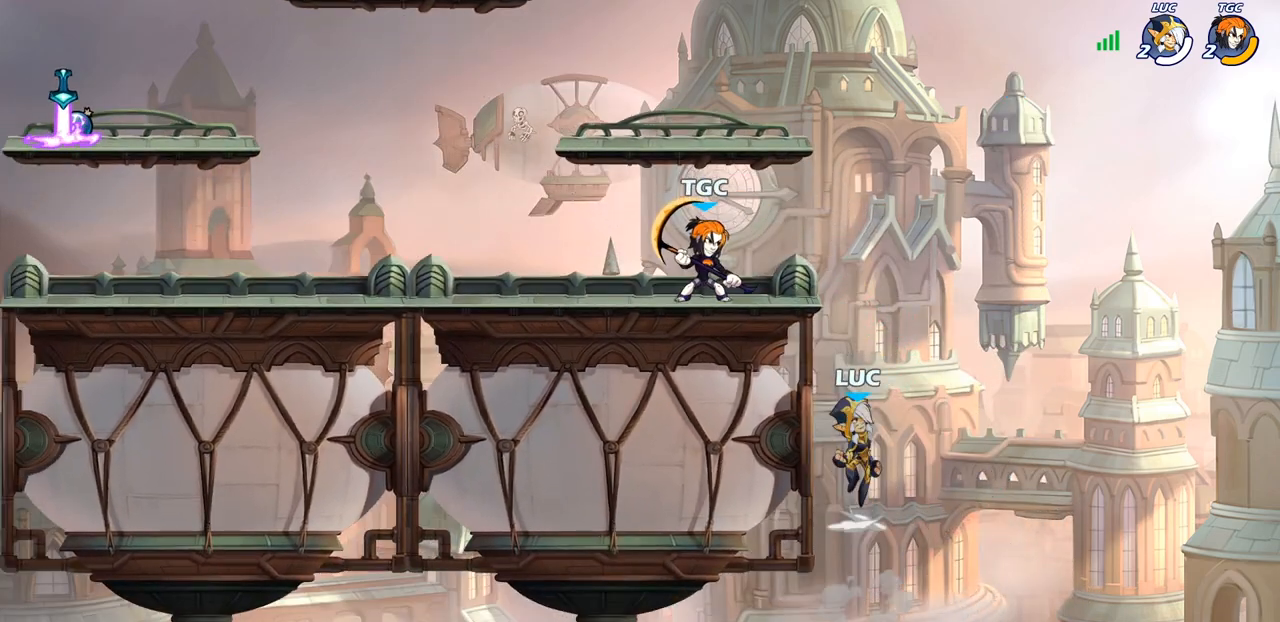
{"buttons": ["CROSS"], "left_stick": "down-left", "right_stick": "center", "events": [[17, "left_stick", "left"], [67, "CROSS", "up"], [133, "left_stick", "down-left"], [300, "left_stick", "down-right"], [433, "CROSS", "down"], [450, "left_stick", "down-left"]]}
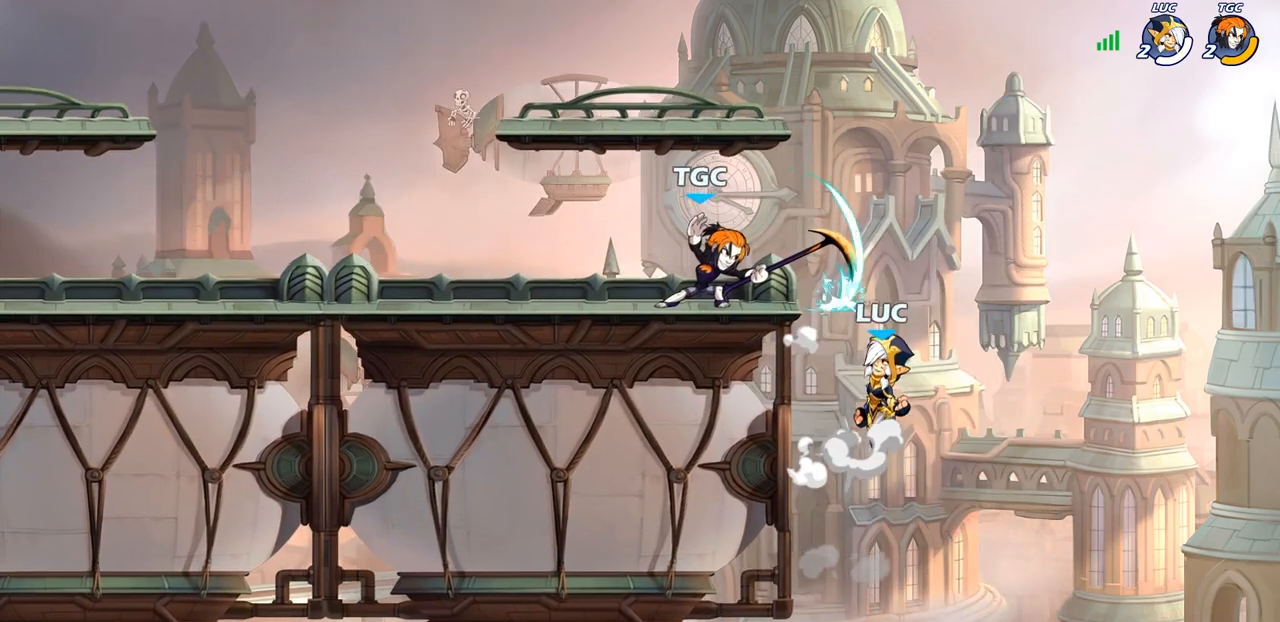
{"buttons": [], "left_stick": "center", "right_stick": "center", "events": [[17, "CIRCLE", "down"], [67, "CIRCLE", "up"], [67, "CROSS", "up"], [67, "left_stick", "up-right"], [167, "left_stick", "up-left"], [350, "left_stick", "center"]]}
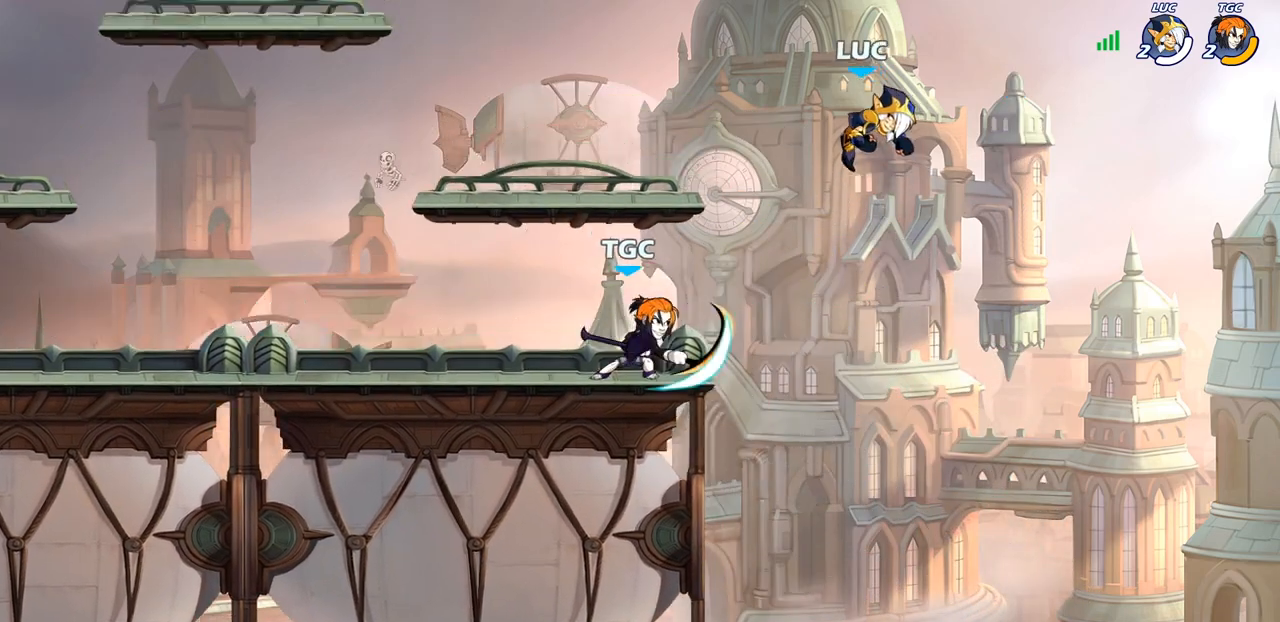
{"buttons": [], "left_stick": "down-right", "right_stick": "center", "events": [[33, "left_stick", "up-left"], [183, "left_stick", "down-left"], [483, "left_stick", "down-right"]]}
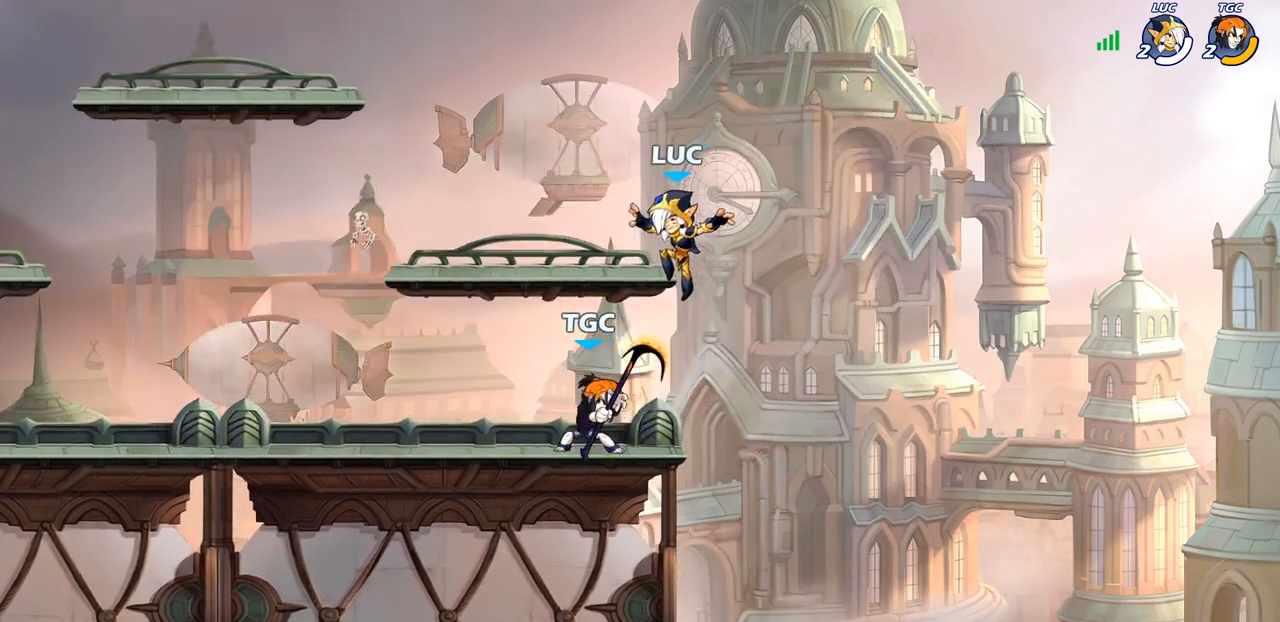
{"buttons": [], "left_stick": "left", "right_stick": "center", "events": [[83, "left_stick", "right"], [267, "left_stick", "up-left"], [283, "CROSS", "down"], [333, "left_stick", "center"], [417, "CROSS", "up"], [483, "left_stick", "left"]]}
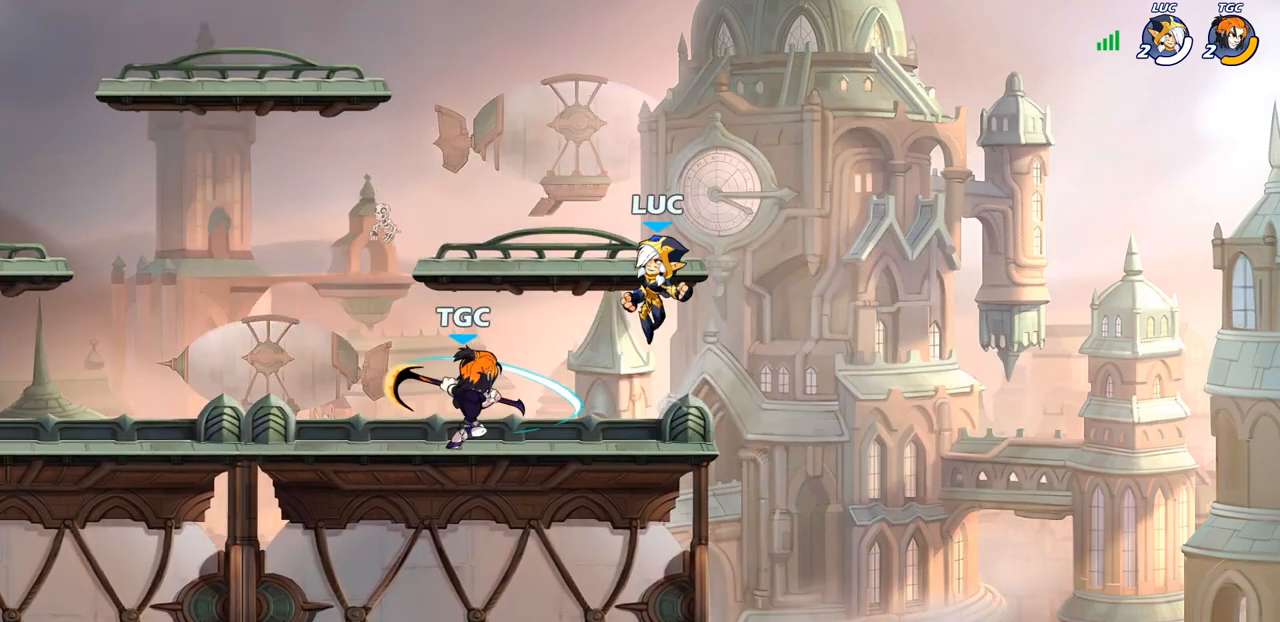
{"buttons": ["SQUARE"], "left_stick": "center", "right_stick": "center", "events": [[50, "left_stick", "down-left"], [283, "SQUARE", "down"], [283, "left_stick", "center"], [367, "SQUARE", "up"], [467, "SQUARE", "down"]]}
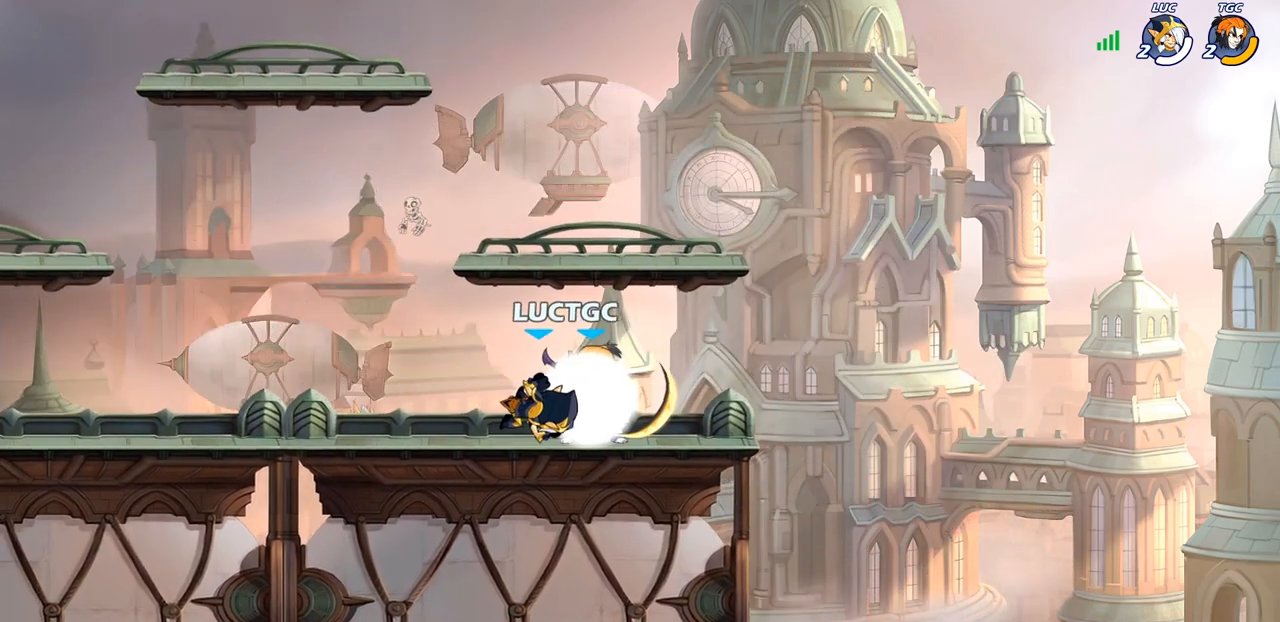
{"buttons": [], "left_stick": "right", "right_stick": "center", "events": [[50, "SQUARE", "up"], [133, "SQUARE", "down"], [233, "SQUARE", "up"], [250, "left_stick", "right"]]}
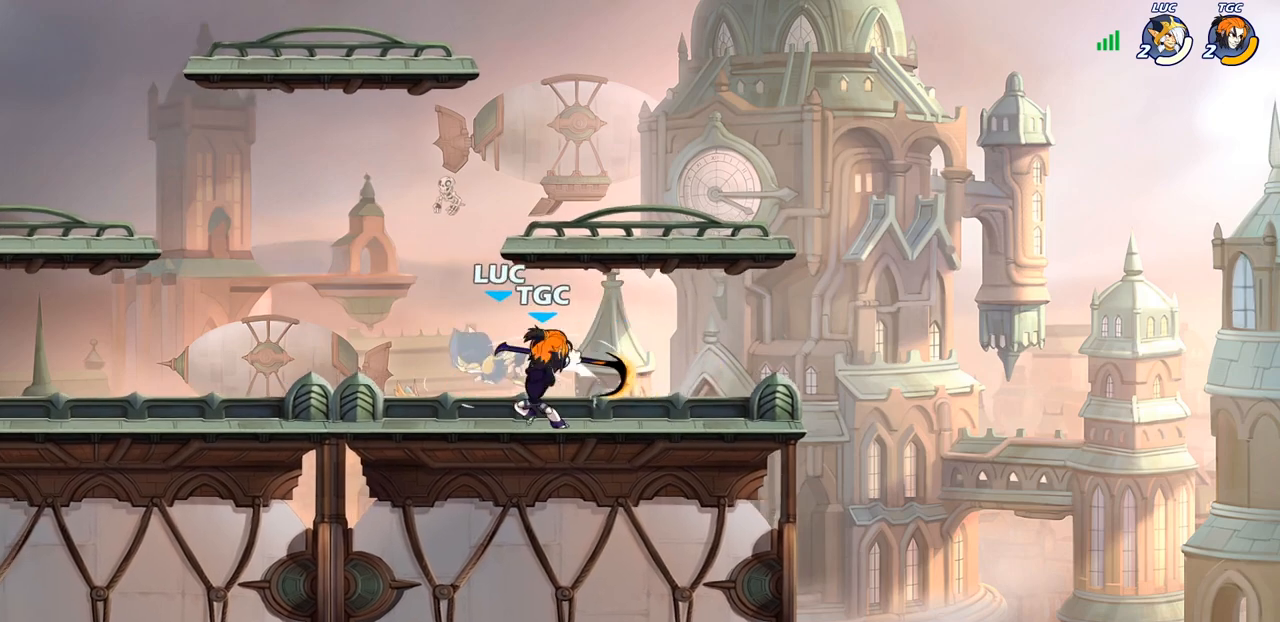
{"buttons": ["R2"], "left_stick": "up-left", "right_stick": "center", "events": [[183, "left_stick", "left"], [483, "R2", "down"], [483, "left_stick", "up-left"]]}
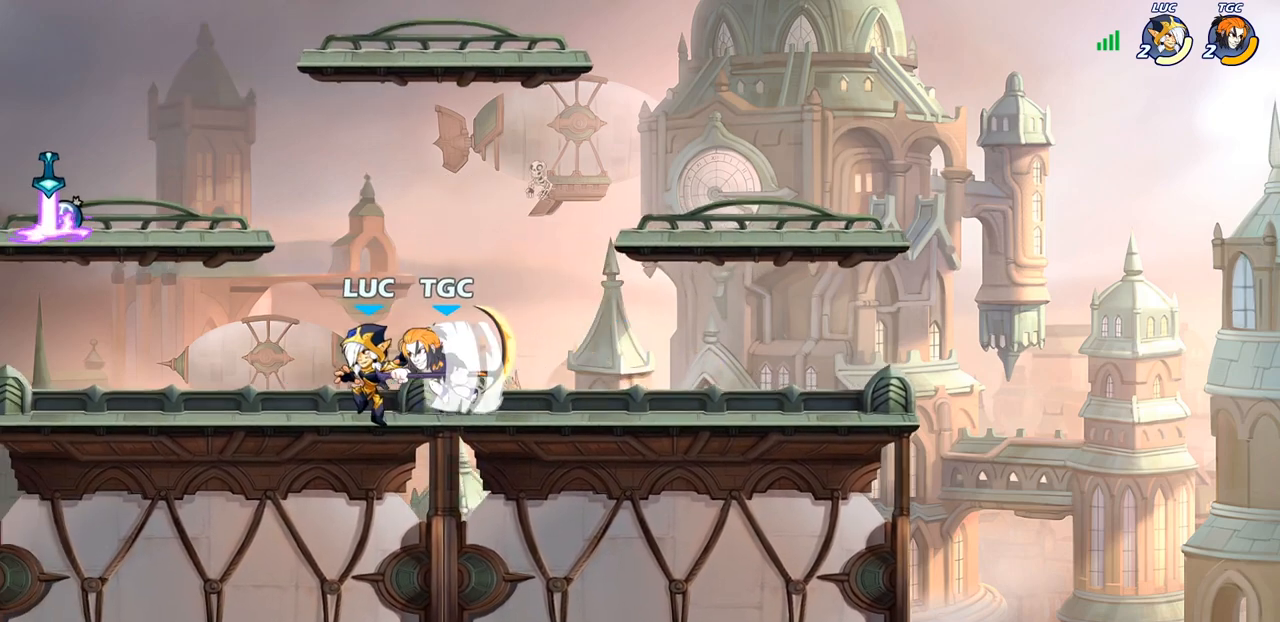
{"buttons": [], "left_stick": "up-right", "right_stick": "center", "events": [[33, "CROSS", "down"], [250, "CROSS", "up"], [267, "R2", "up"], [333, "CROSS", "down"], [400, "left_stick", "up-right"], [500, "CROSS", "up"]]}
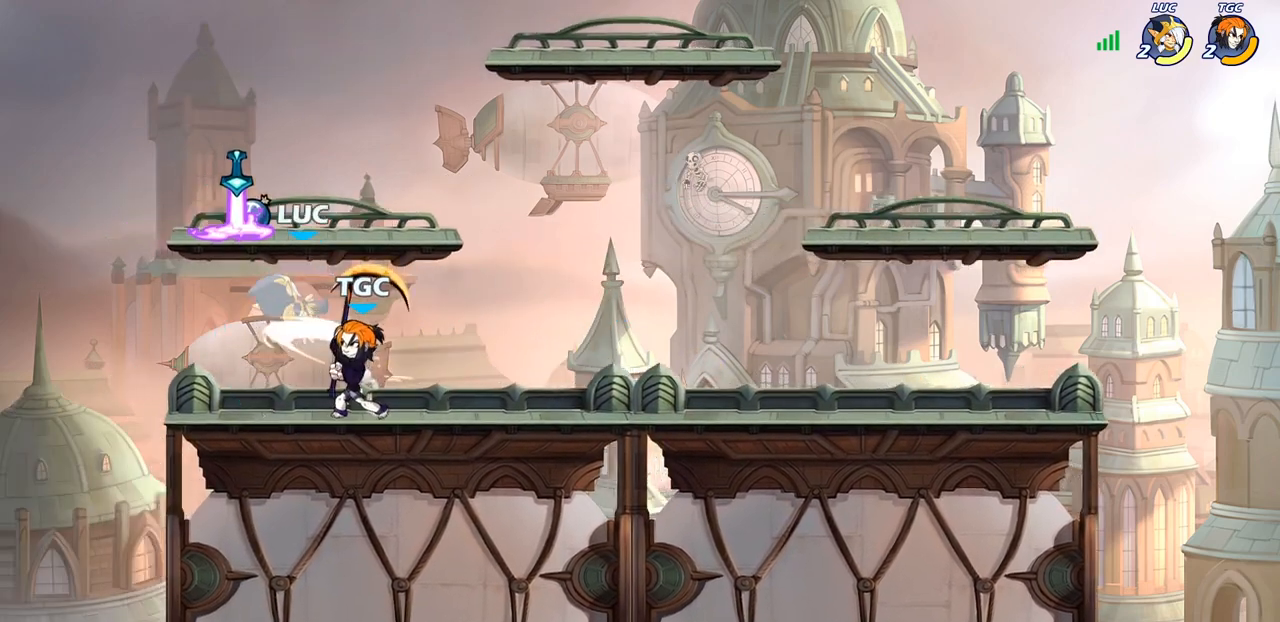
{"buttons": ["R2"], "left_stick": "up-right", "right_stick": "center", "events": [[117, "left_stick", "center"], [250, "CROSS", "down"], [250, "left_stick", "up-right"], [300, "R1", "down"], [333, "R2", "down"], [350, "R1", "up"], [367, "CROSS", "up"]]}
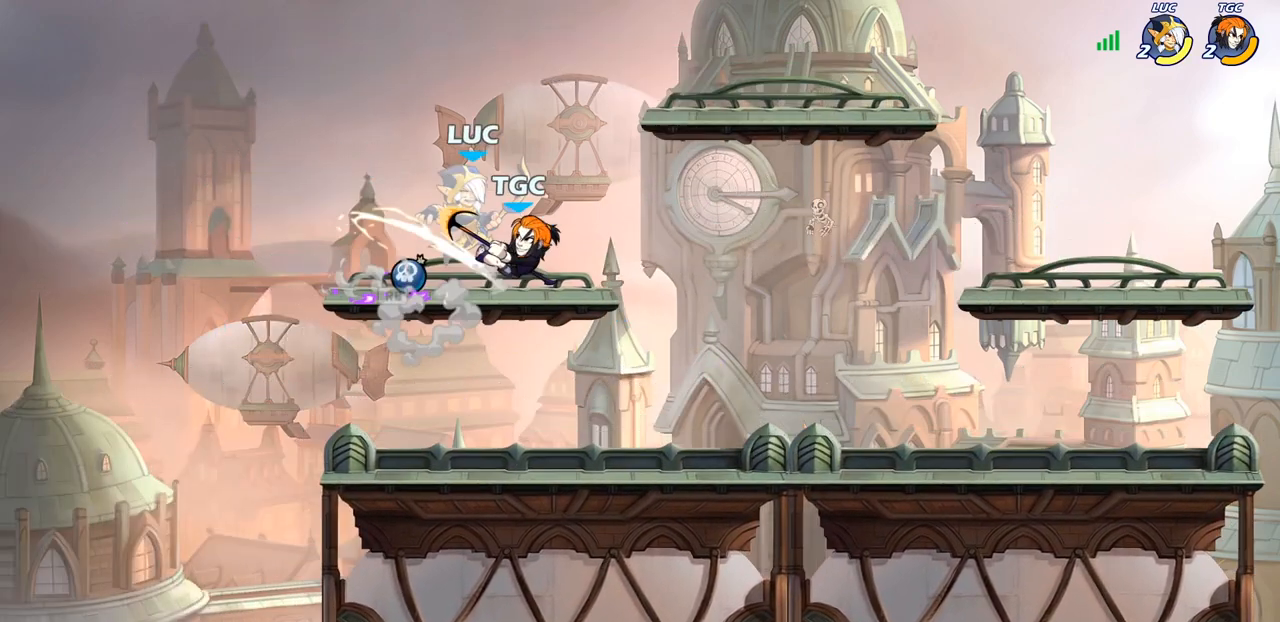
{"buttons": [], "left_stick": "up-left", "right_stick": "center", "events": [[50, "R2", "up"], [117, "left_stick", "center"], [500, "left_stick", "up-left"]]}
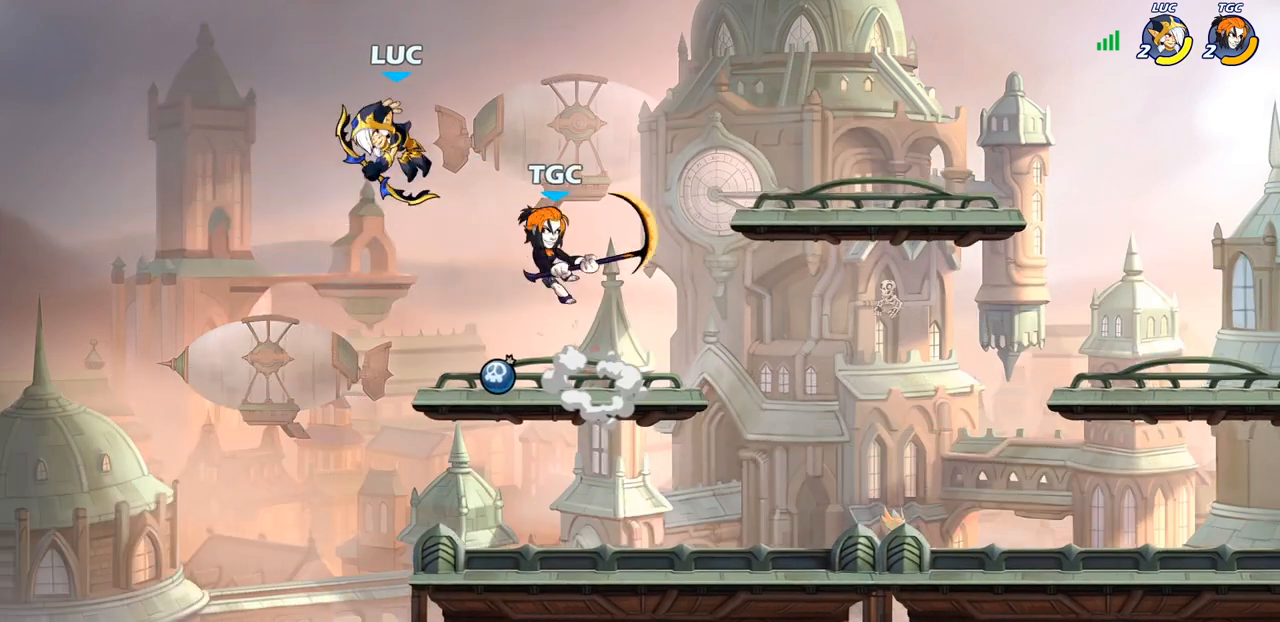
{"buttons": [], "left_stick": "down-right", "right_stick": "center", "events": [[17, "CROSS", "down"], [183, "CROSS", "up"], [317, "left_stick", "down"], [433, "left_stick", "down-right"]]}
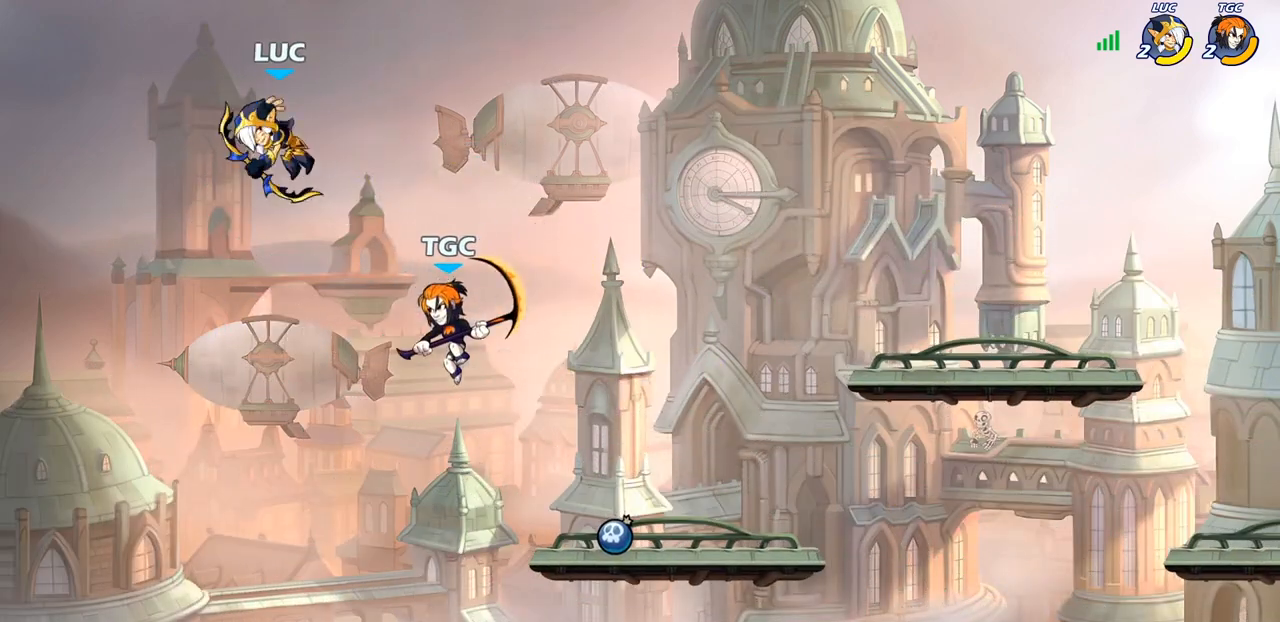
{"buttons": [], "left_stick": "center", "right_stick": "center", "events": [[33, "left_stick", "right"], [83, "SQUARE", "down"], [200, "SQUARE", "up"], [283, "left_stick", "center"]]}
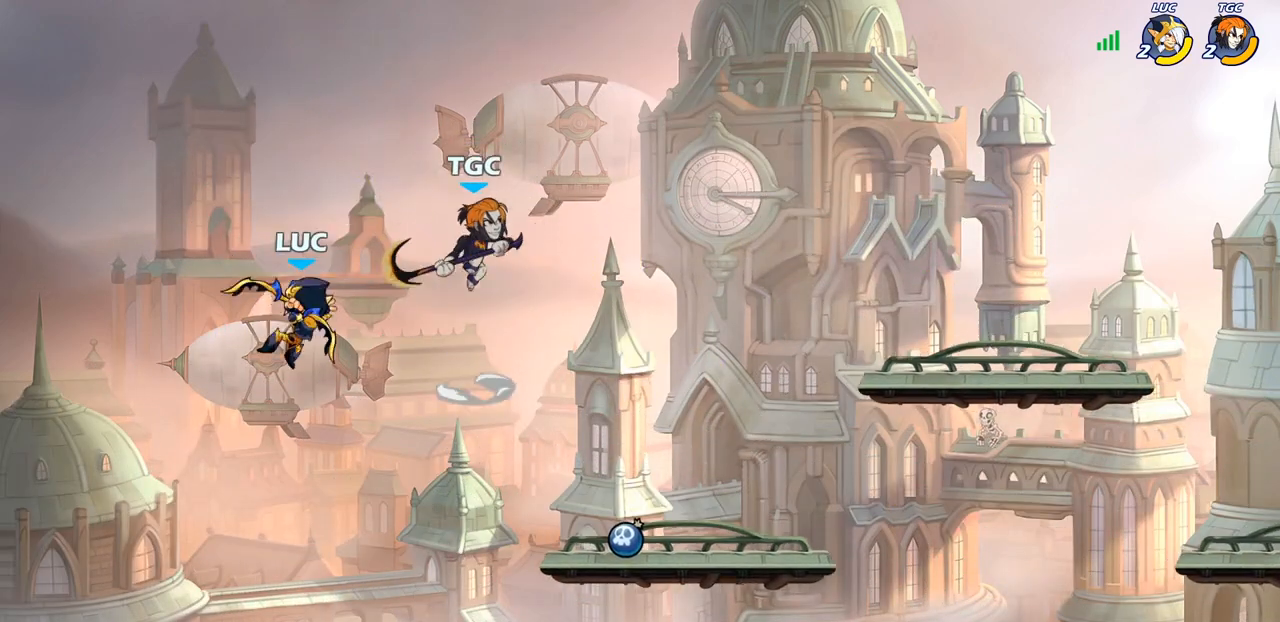
{"buttons": [], "left_stick": "center", "right_stick": "center", "events": [[117, "left_stick", "right"], [233, "CIRCLE", "down"], [250, "left_stick", "up-right"], [400, "left_stick", "center"], [483, "CIRCLE", "up"]]}
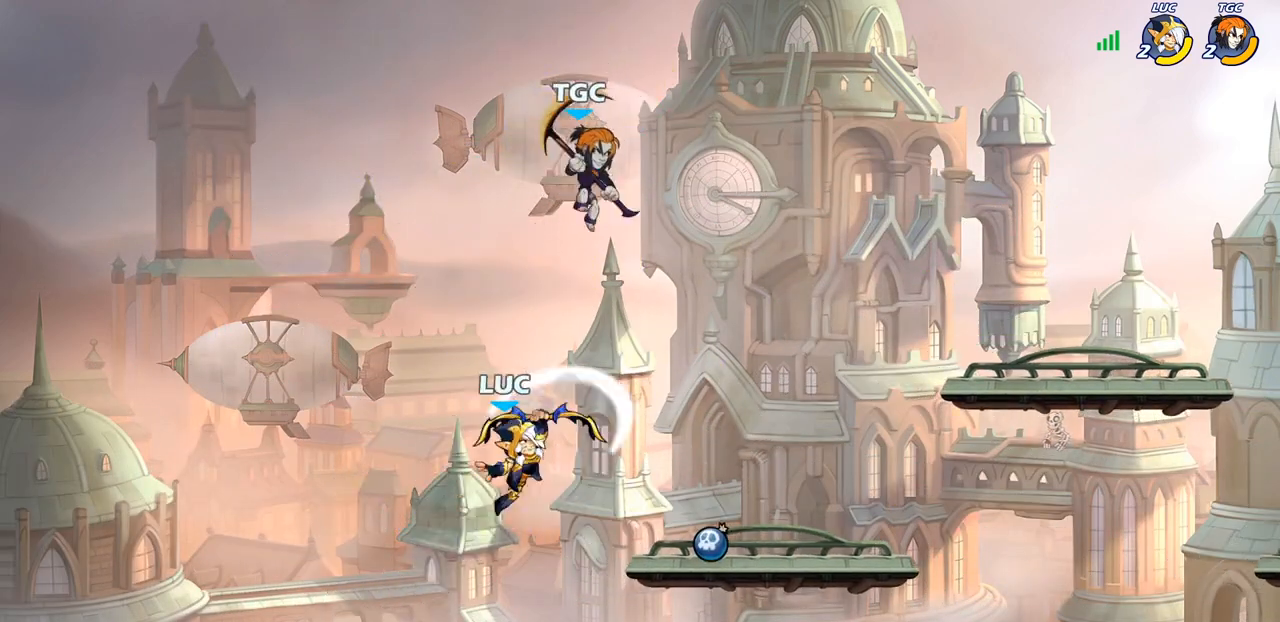
{"buttons": [], "left_stick": "center", "right_stick": "center", "events": [[317, "SQUARE", "down"], [400, "SQUARE", "up"]]}
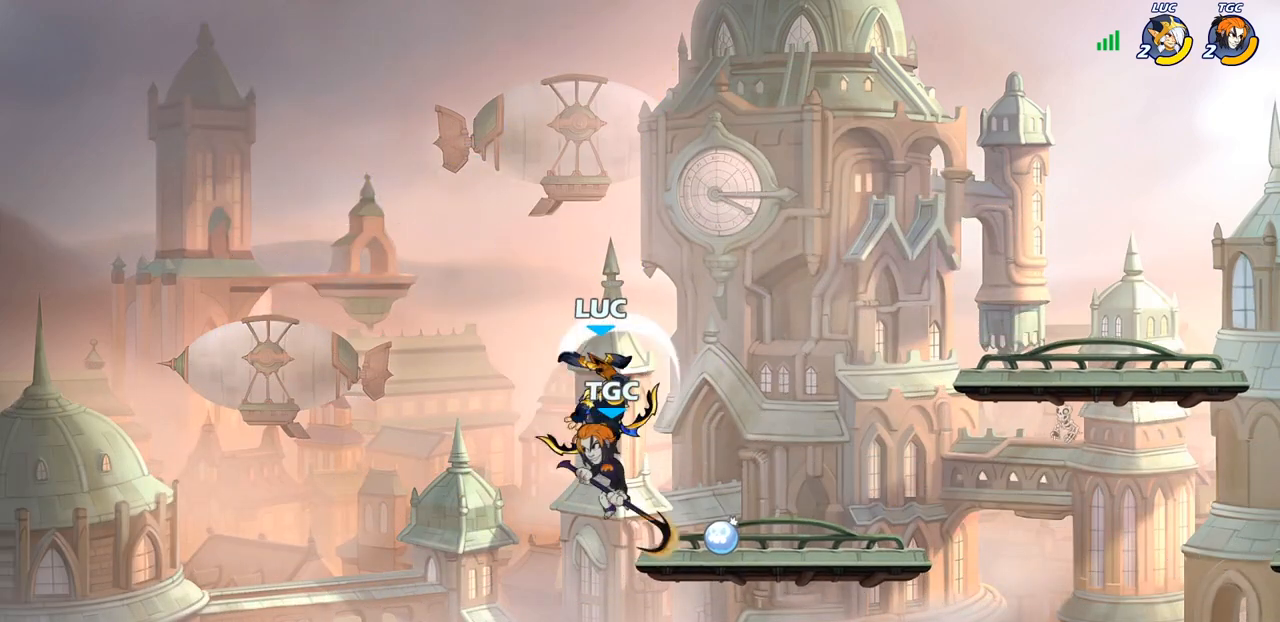
{"buttons": [], "left_stick": "right", "right_stick": "center", "events": [[83, "left_stick", "right"]]}
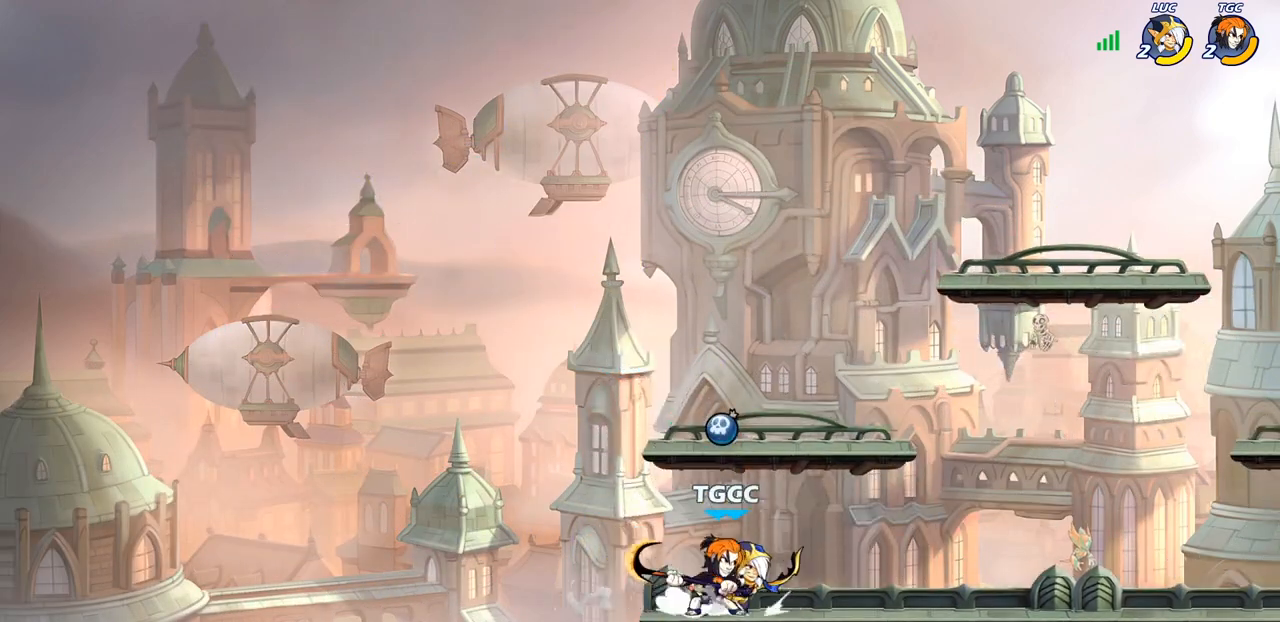
{"buttons": [], "left_stick": "center", "right_stick": "center", "events": [[167, "left_stick", "left"], [217, "SQUARE", "down"], [300, "SQUARE", "up"], [300, "left_stick", "center"]]}
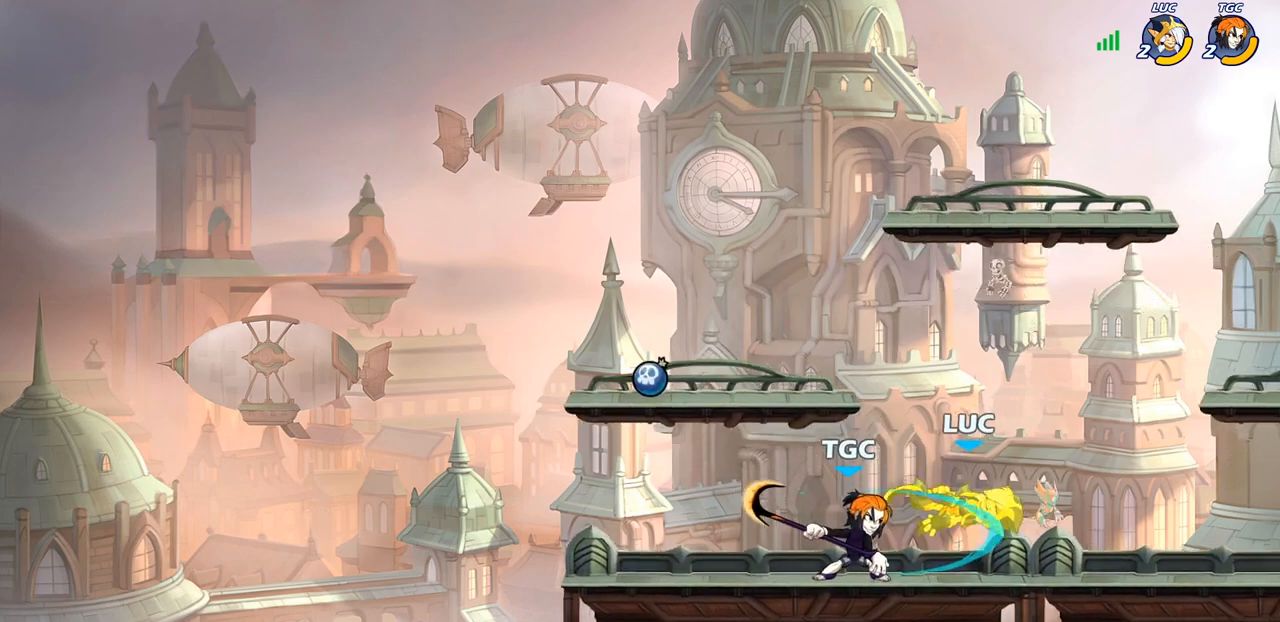
{"buttons": [], "left_stick": "right", "right_stick": "center", "events": [[217, "R2", "down"], [500, "R2", "up"], [500, "left_stick", "right"]]}
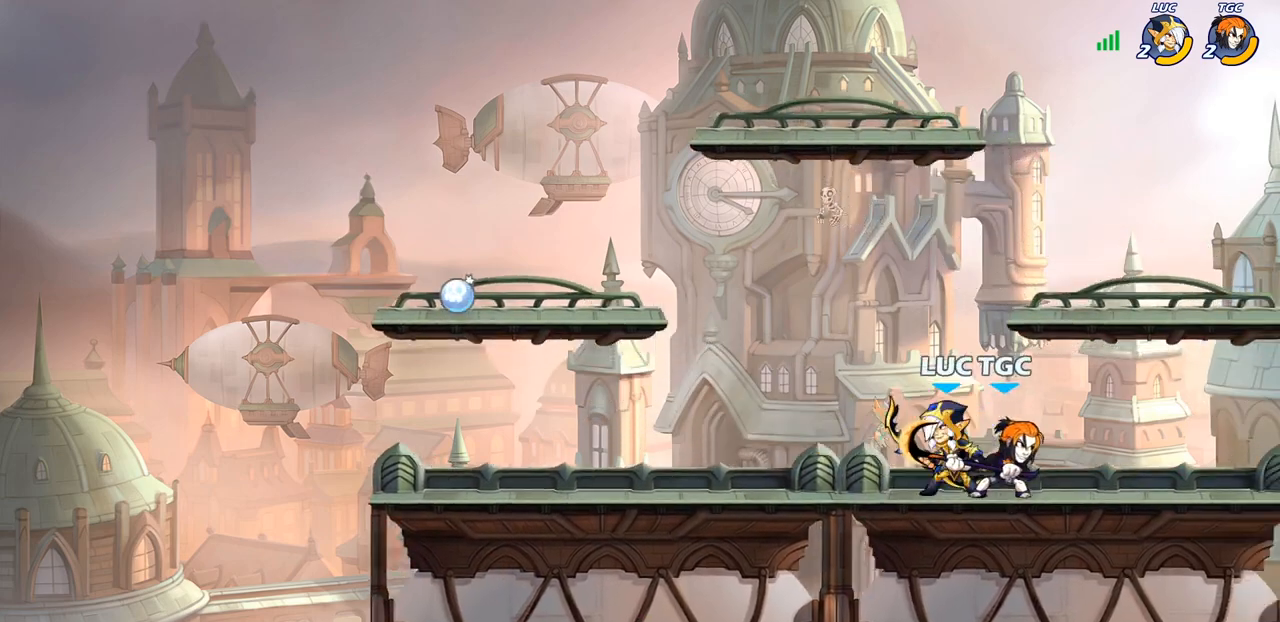
{"buttons": [], "left_stick": "center", "right_stick": "center", "events": [[50, "SQUARE", "down"], [50, "right_stick", "right"], [150, "SQUARE", "up"], [150, "right_stick", "center"], [433, "left_stick", "center"]]}
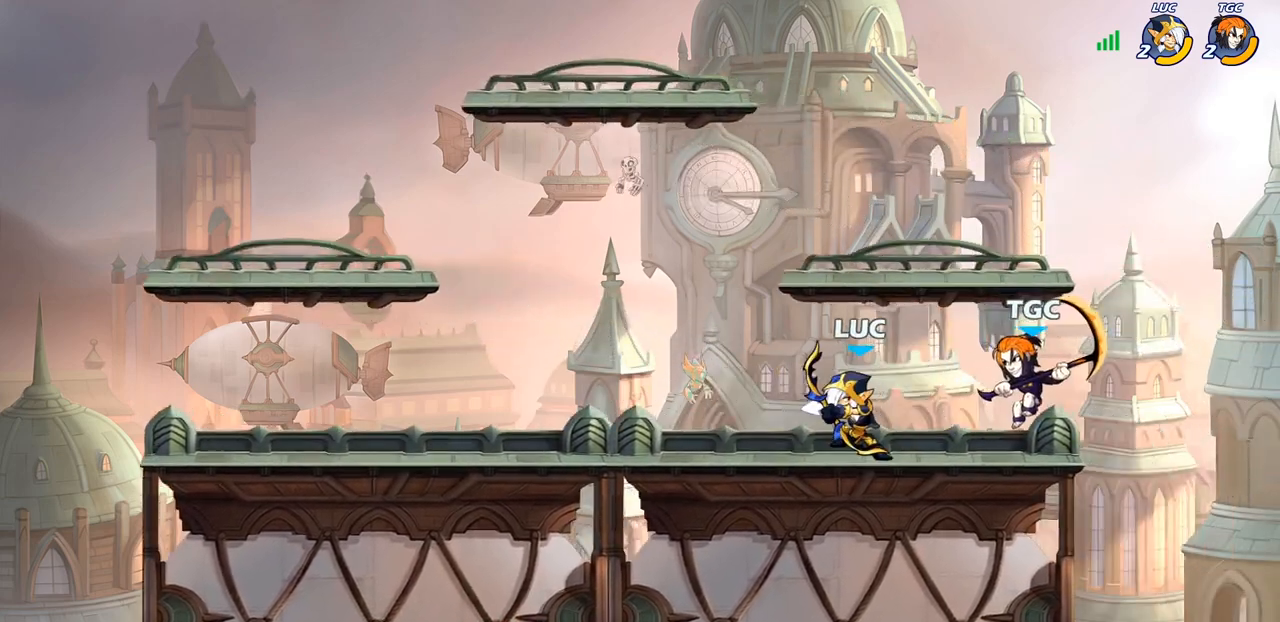
{"buttons": [], "left_stick": "center", "right_stick": "center", "events": [[133, "left_stick", "down"], [217, "SQUARE", "down"], [317, "SQUARE", "up"], [350, "left_stick", "center"]]}
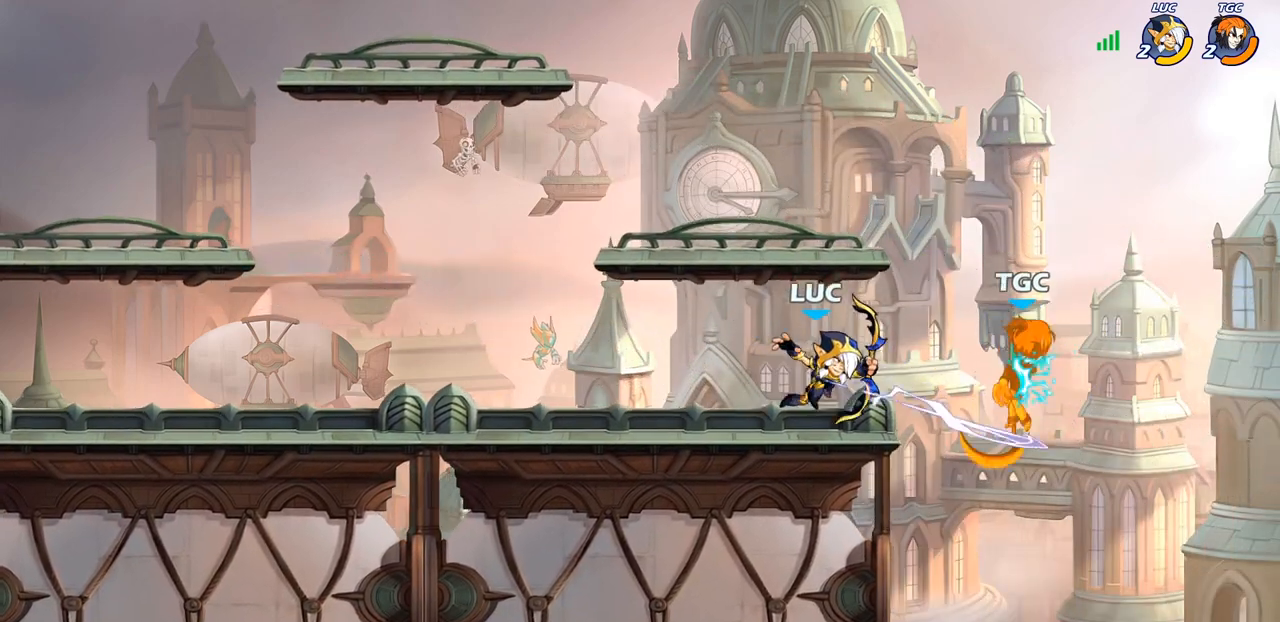
{"buttons": [], "left_stick": "center", "right_stick": "center", "events": [[183, "CROSS", "down"], [233, "SQUARE", "down"], [250, "CROSS", "up"], [283, "SQUARE", "up"]]}
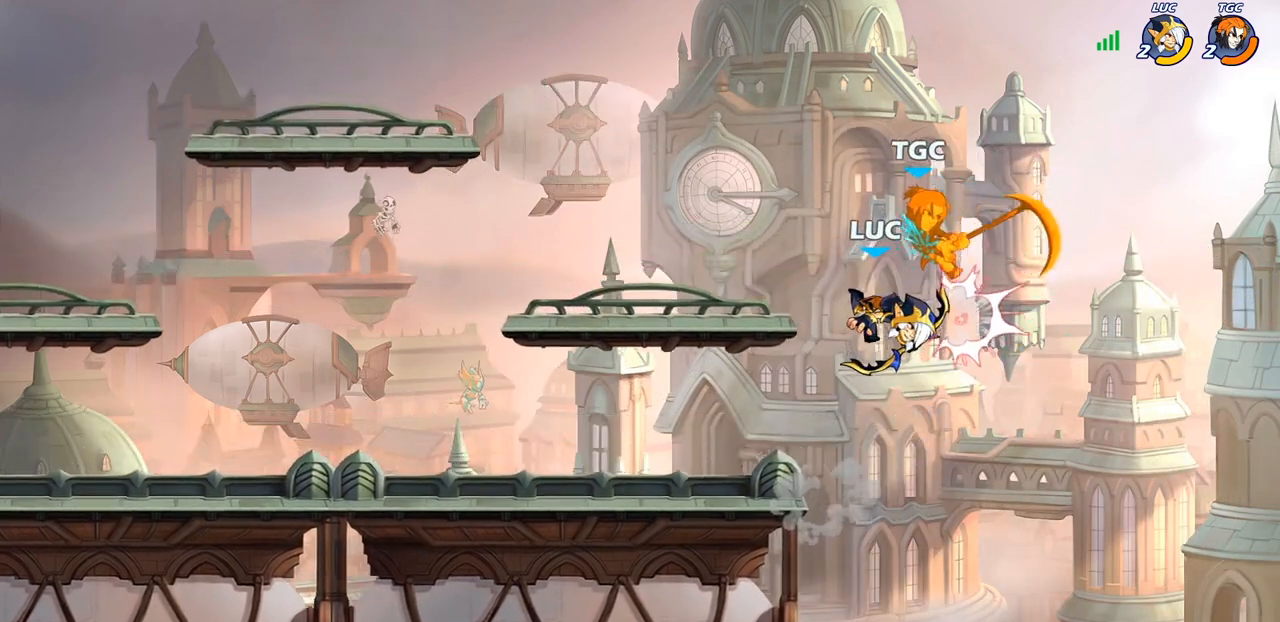
{"buttons": ["CROSS"], "left_stick": "left", "right_stick": "center", "events": [[200, "left_stick", "left"], [467, "CROSS", "down"]]}
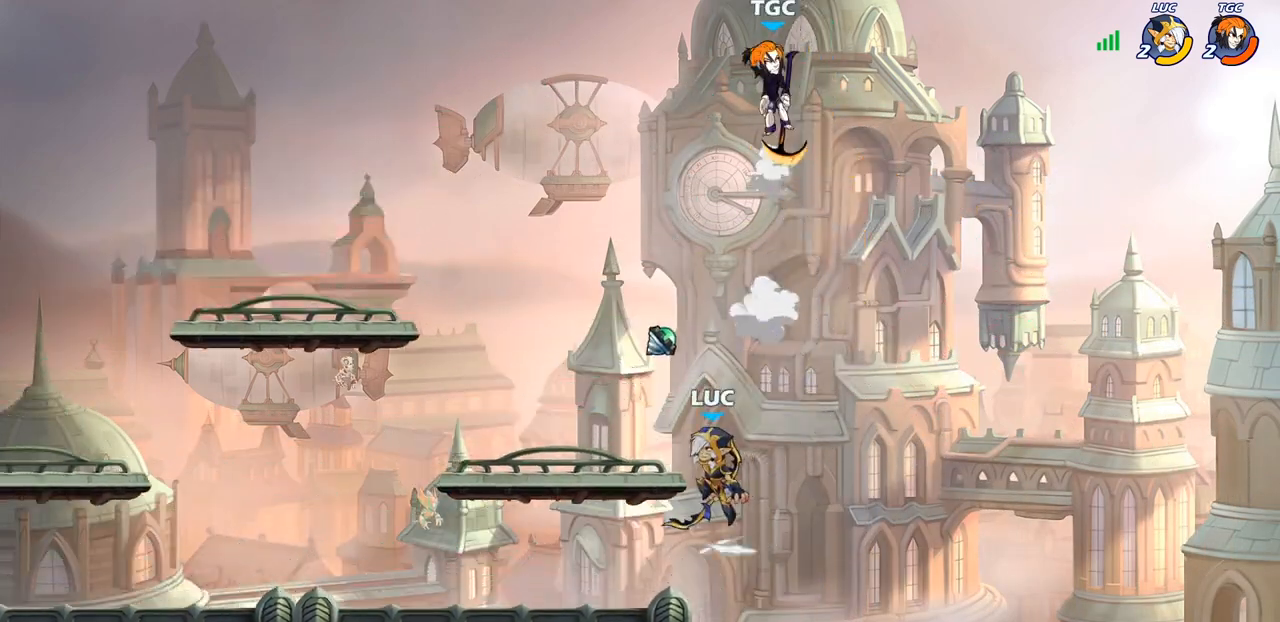
{"buttons": ["CROSS"], "left_stick": "right", "right_stick": "center", "events": [[133, "CROSS", "up"], [200, "left_stick", "down-left"], [383, "left_stick", "down-right"], [450, "left_stick", "right"], [467, "CROSS", "down"]]}
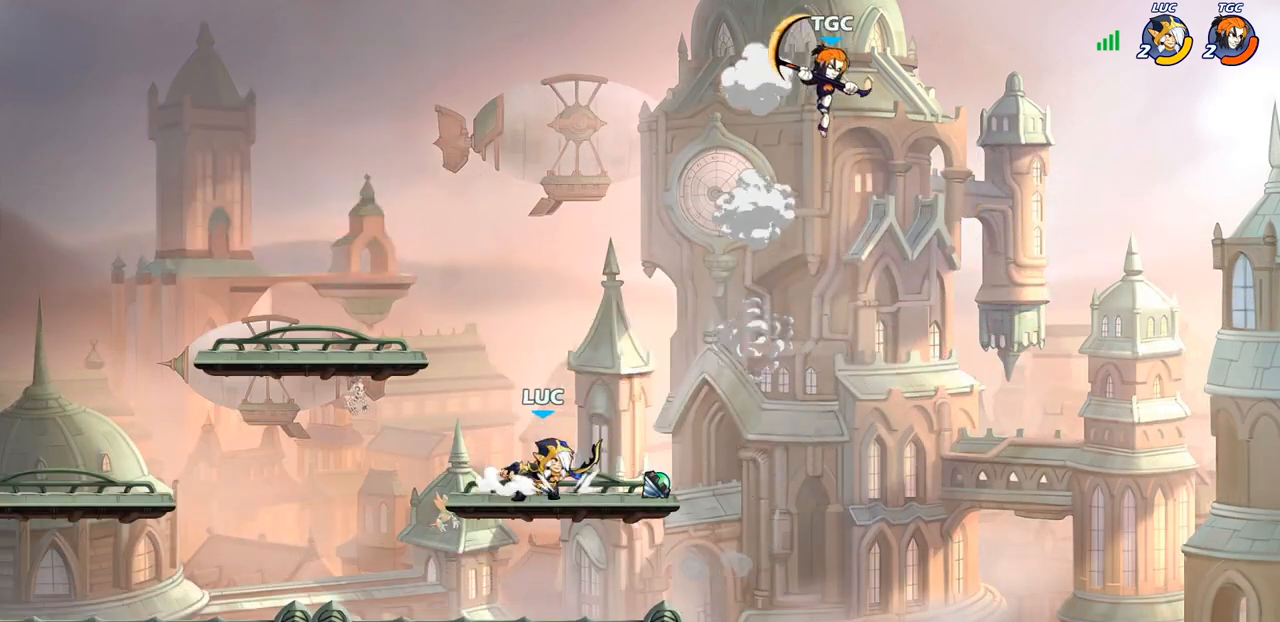
{"buttons": ["SQUARE"], "left_stick": "down", "right_stick": "center", "events": [[117, "CROSS", "up"], [300, "left_stick", "down"], [467, "SQUARE", "down"]]}
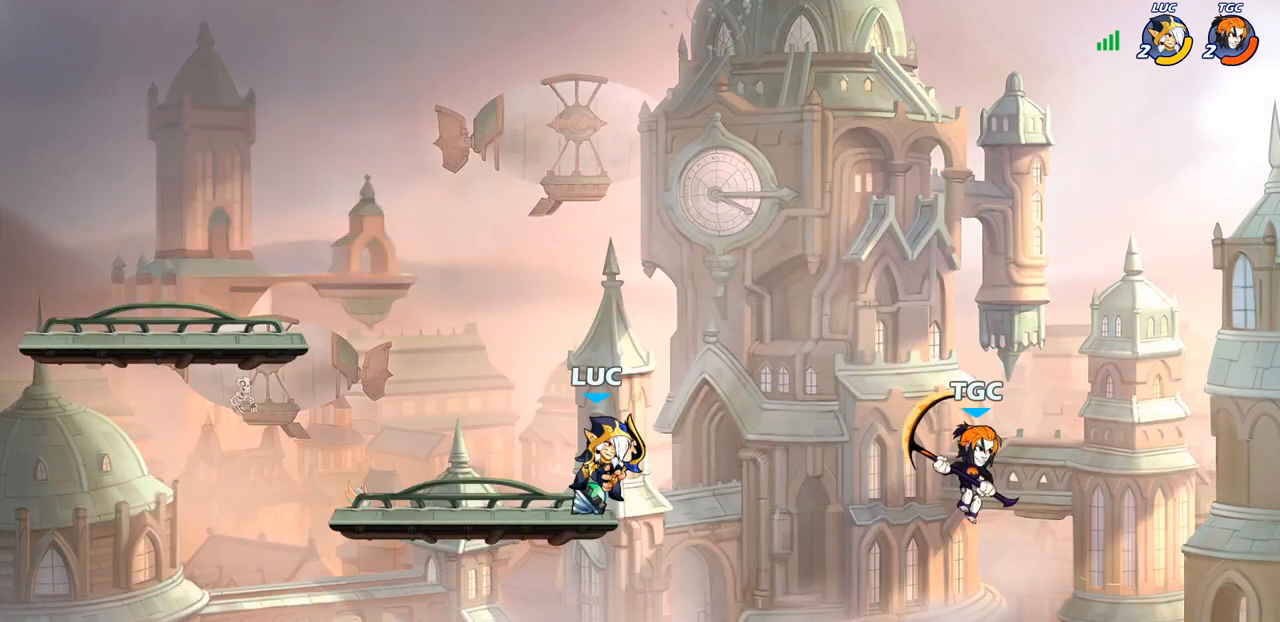
{"buttons": [], "left_stick": "left", "right_stick": "center", "events": [[67, "SQUARE", "up"], [67, "left_stick", "down-right"], [250, "left_stick", "center"], [467, "left_stick", "left"]]}
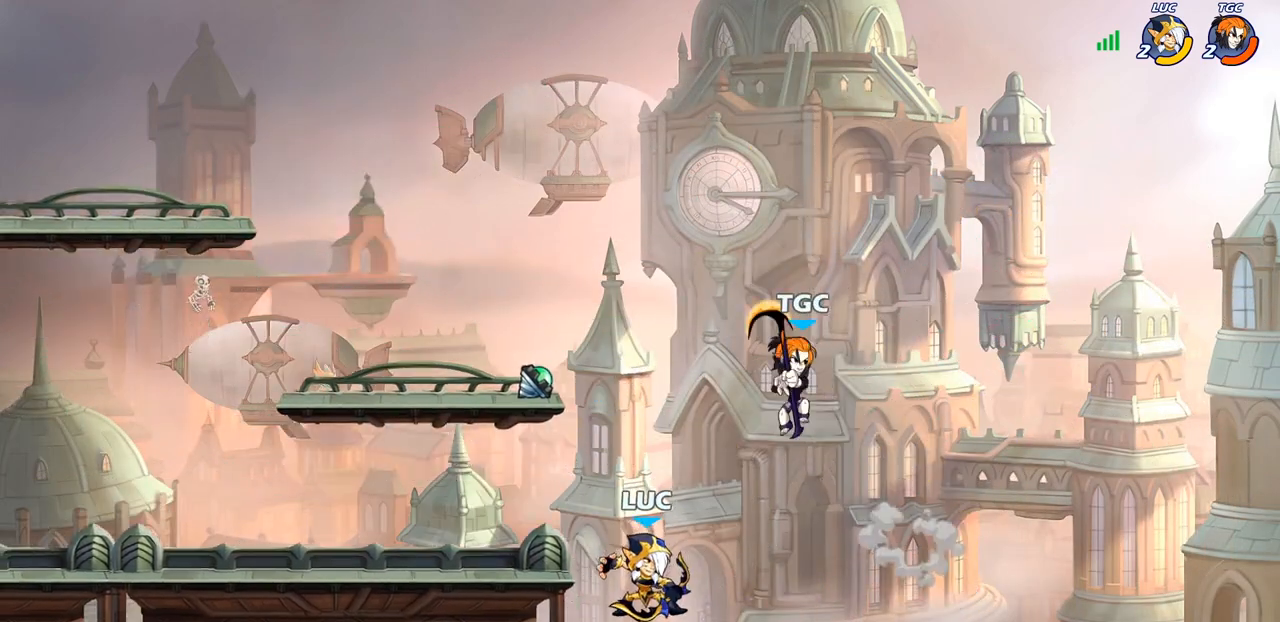
{"buttons": [], "left_stick": "left", "right_stick": "center", "events": [[83, "CROSS", "down"], [133, "left_stick", "up"], [183, "left_stick", "center"], [200, "SQUARE", "down"], [233, "CROSS", "up"], [300, "SQUARE", "up"], [450, "left_stick", "left"]]}
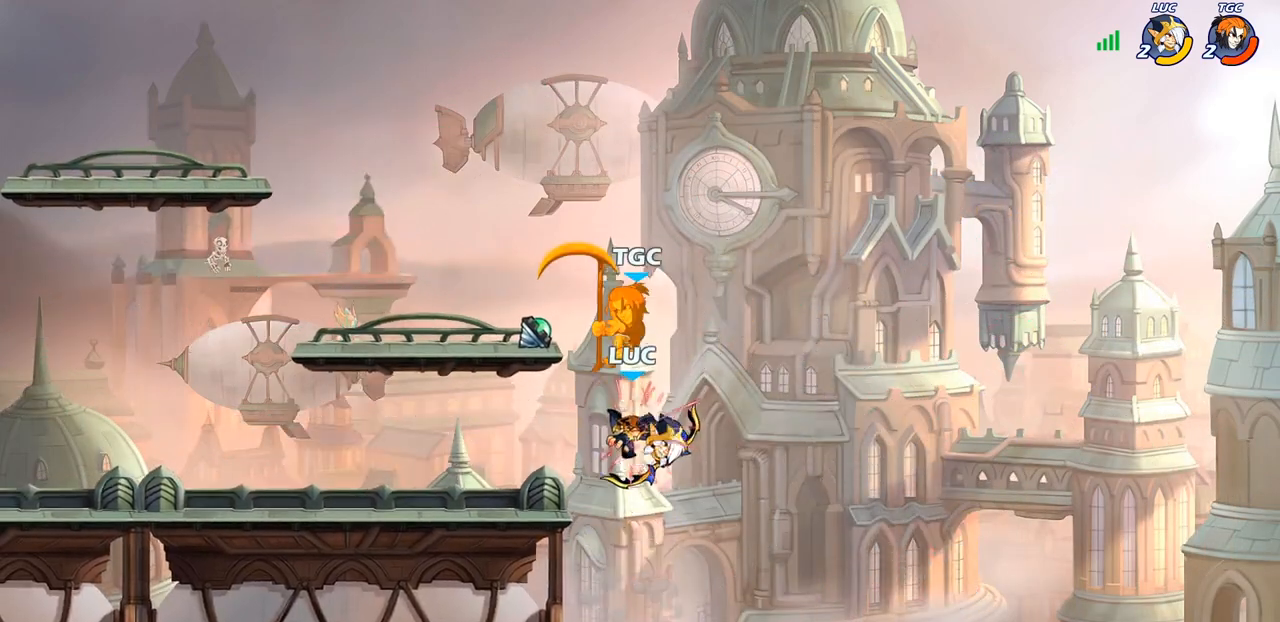
{"buttons": ["CROSS"], "left_stick": "left", "right_stick": "center", "events": [[450, "CROSS", "down"]]}